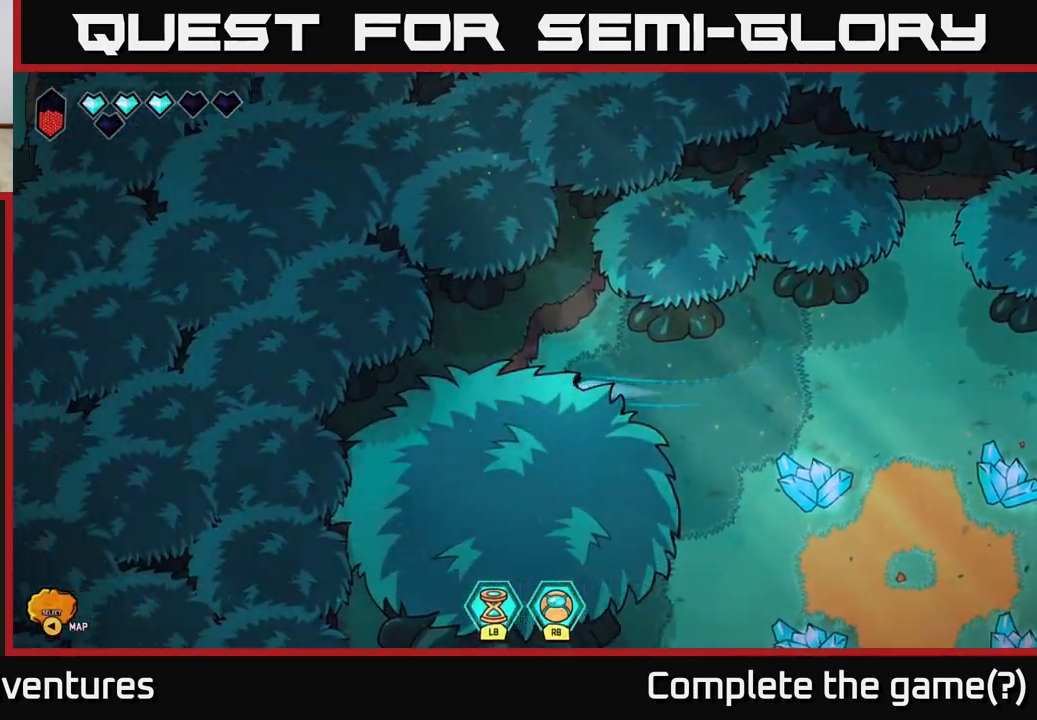
Gameplay with a controller (Xbox layout); each line is a JSON object with the inputs held at the frame after it. "events" lists button and stick changes between this image and that frame as [ms after this image, input, new state], when the widget could be followed in between.
{"buttons": ["L2"], "left_stick": "down-left", "right_stick": "center", "events": [[133, "left_stick", "down-left"]]}
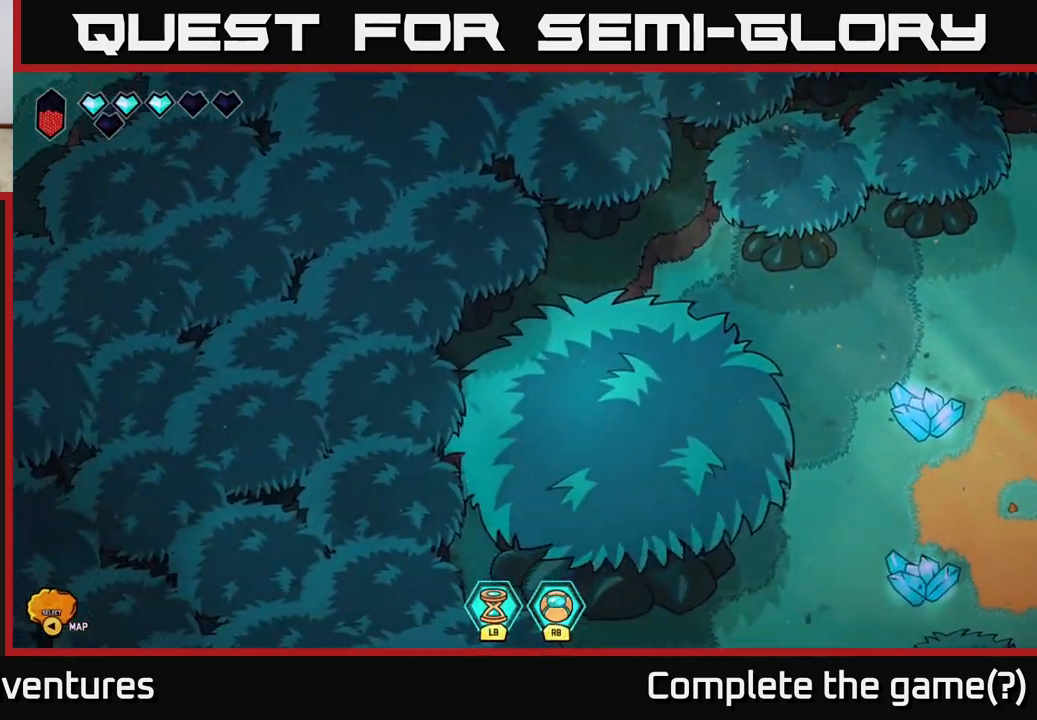
{"buttons": ["L2"], "left_stick": "up-left", "right_stick": "center", "events": [[33, "left_stick", "left"], [483, "left_stick", "up-left"]]}
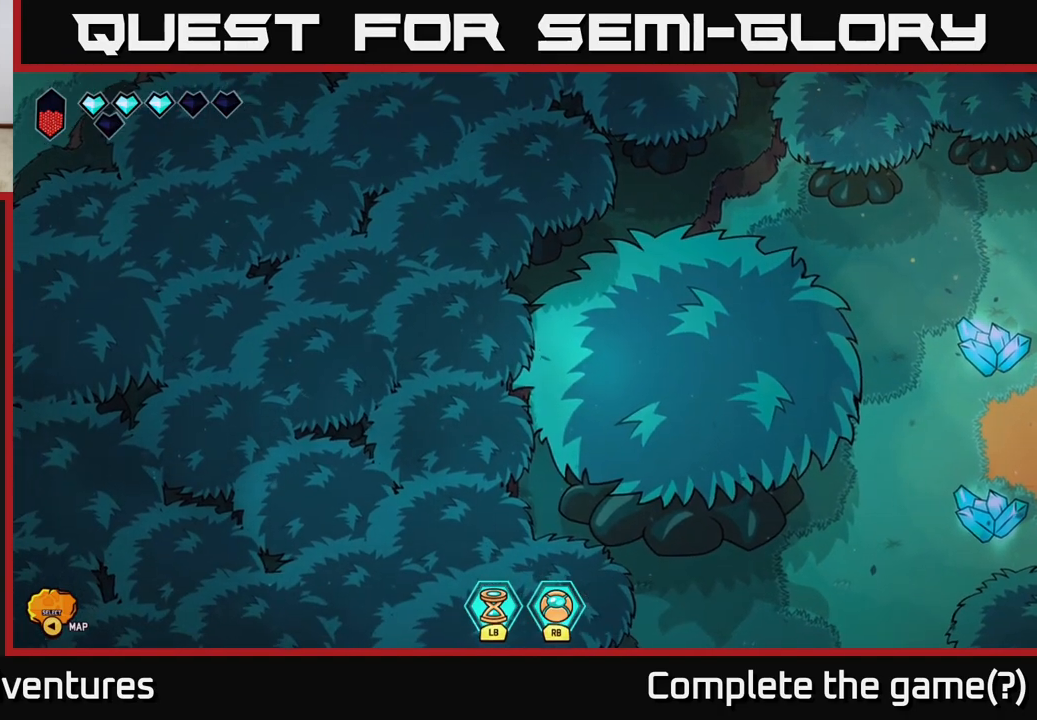
{"buttons": [], "left_stick": "up", "right_stick": "center", "events": [[200, "L2", "up"], [200, "left_stick", "up"]]}
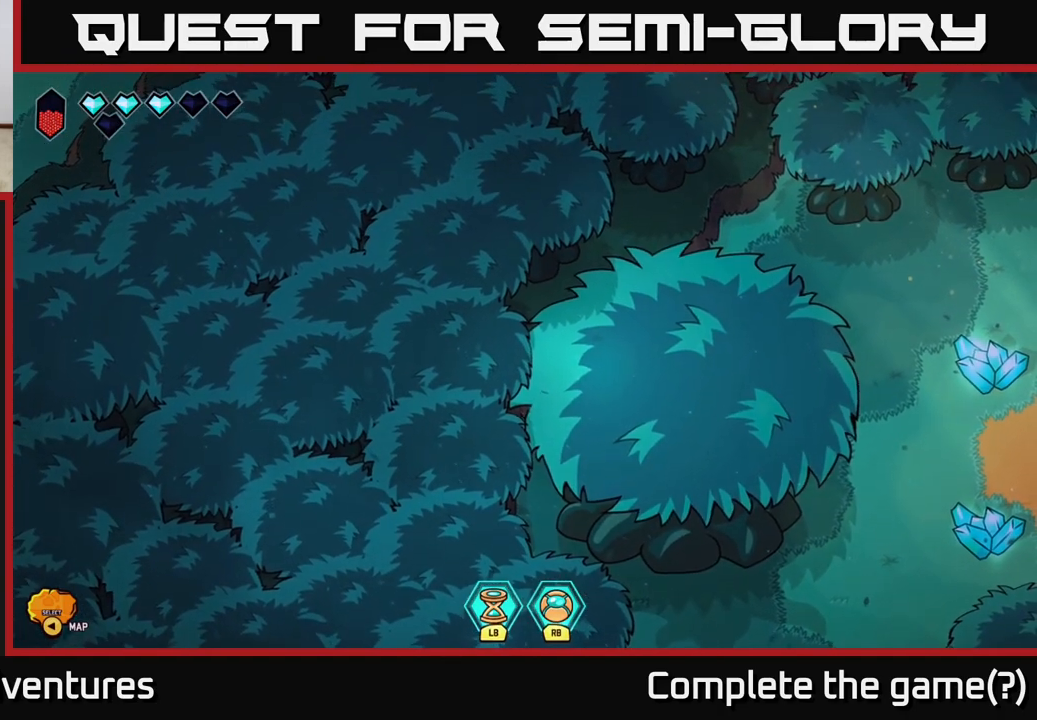
{"buttons": ["L2"], "left_stick": "up-right", "right_stick": "center", "events": [[83, "left_stick", "up-right"], [283, "L2", "down"]]}
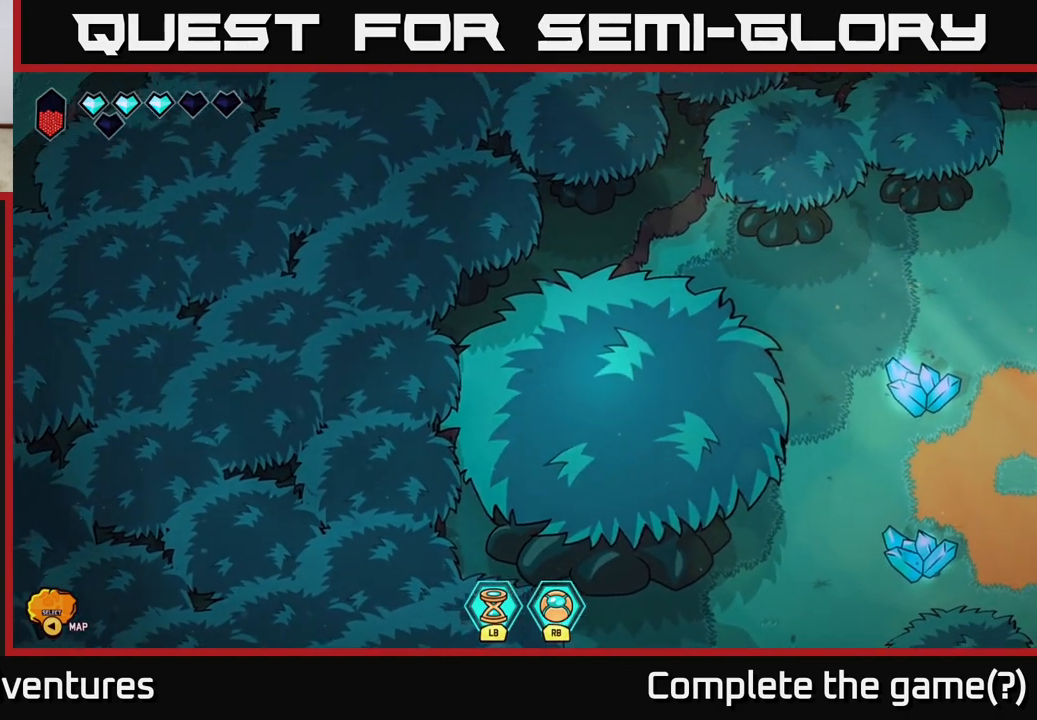
{"buttons": [], "left_stick": "up", "right_stick": "up-left", "events": [[67, "L2", "up"], [267, "right_stick", "up-left"], [300, "left_stick", "up"]]}
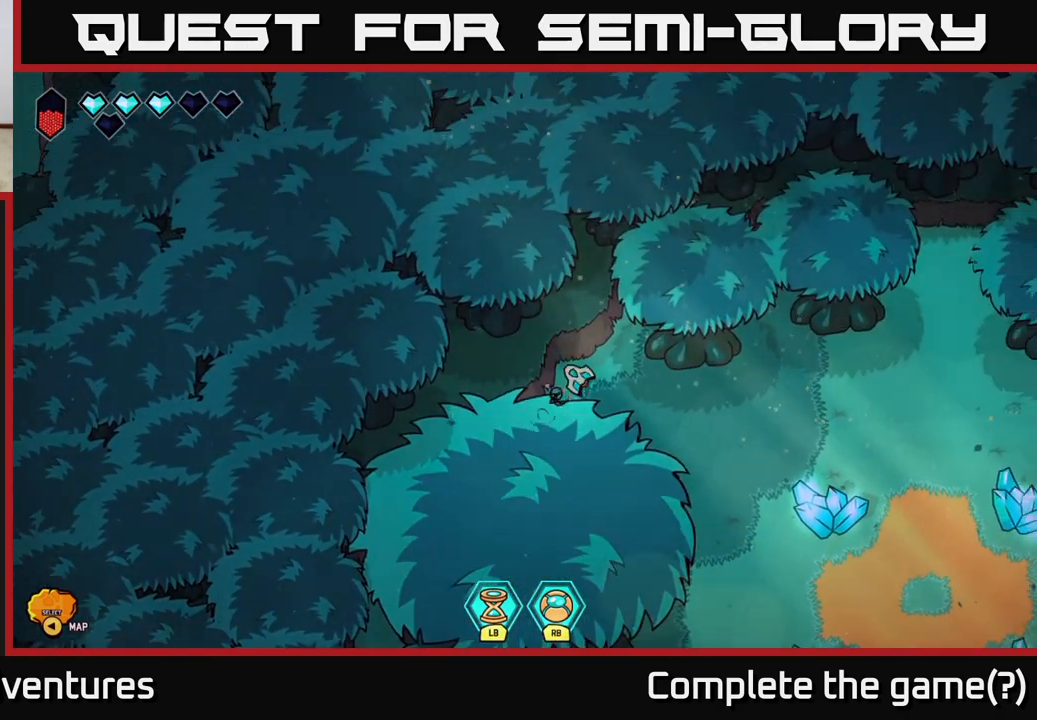
{"buttons": [], "left_stick": "up-left", "right_stick": "center", "events": [[217, "right_stick", "up"], [233, "left_stick", "up-left"], [450, "right_stick", "center"]]}
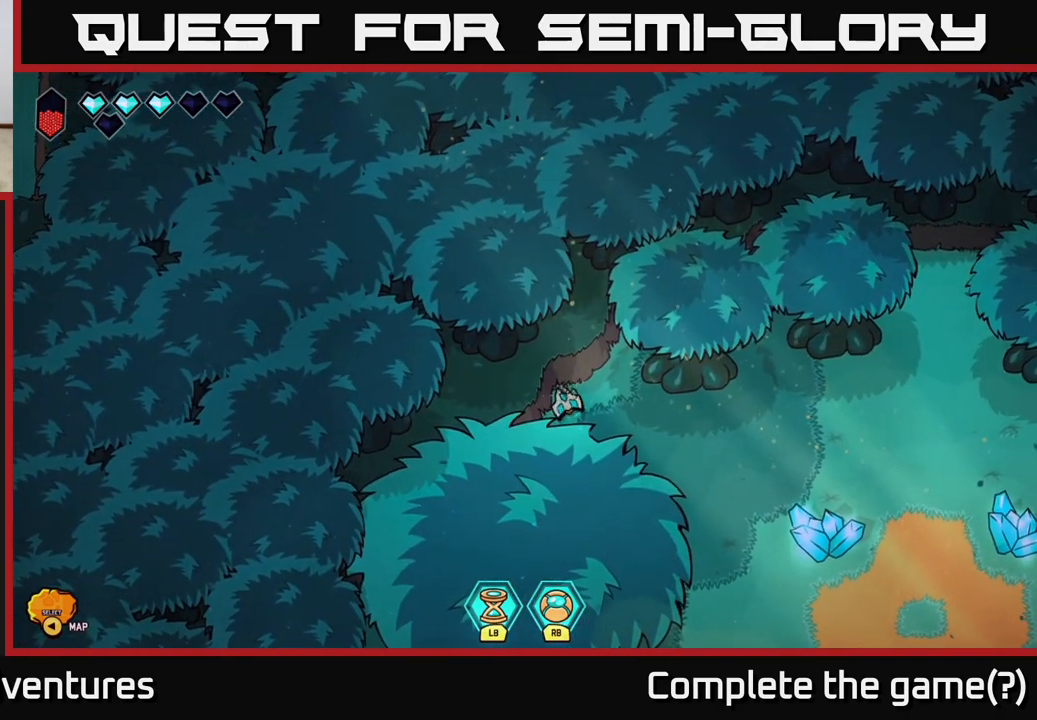
{"buttons": [], "left_stick": "up-left", "right_stick": "up-left", "events": [[33, "left_stick", "left"], [100, "right_stick", "left"], [200, "right_stick", "up-left"], [317, "left_stick", "up-left"]]}
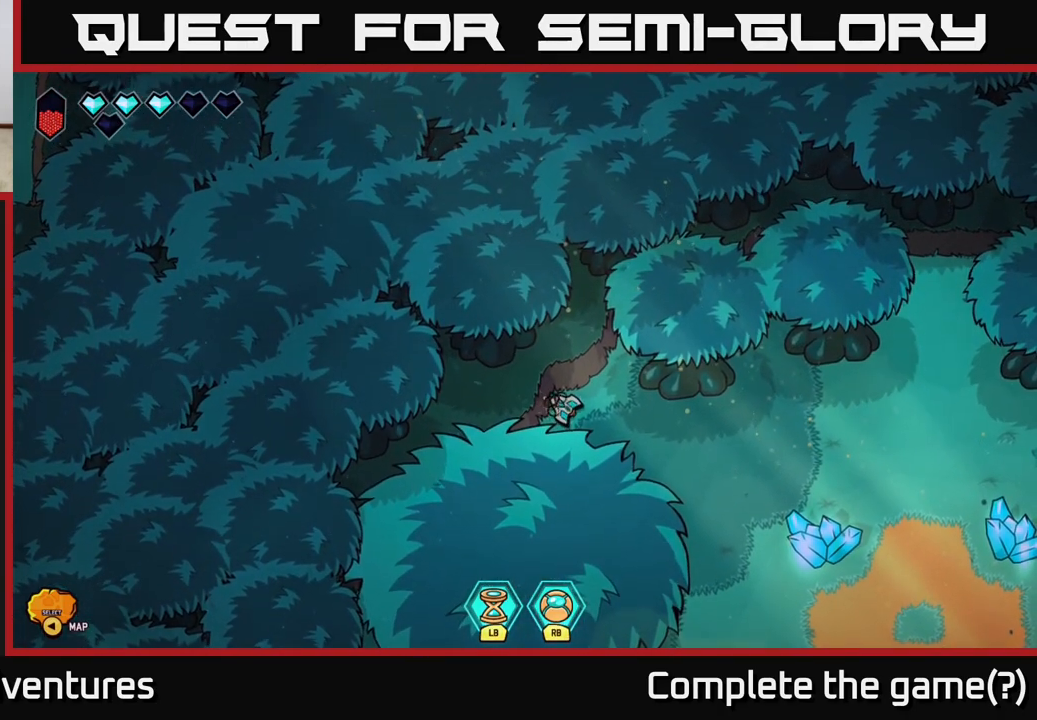
{"buttons": [], "left_stick": "up", "right_stick": "center", "events": [[67, "left_stick", "up"], [117, "right_stick", "center"]]}
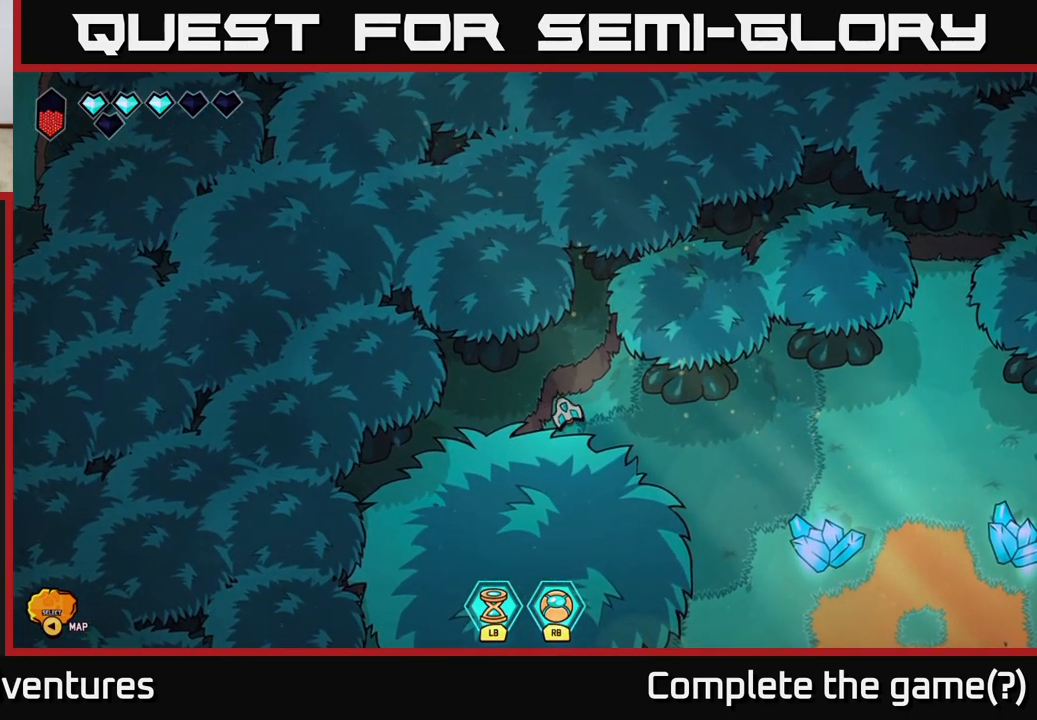
{"buttons": [], "left_stick": "center", "right_stick": "center", "events": [[33, "left_stick", "center"], [250, "SELECT", "down"], [417, "SELECT", "up"]]}
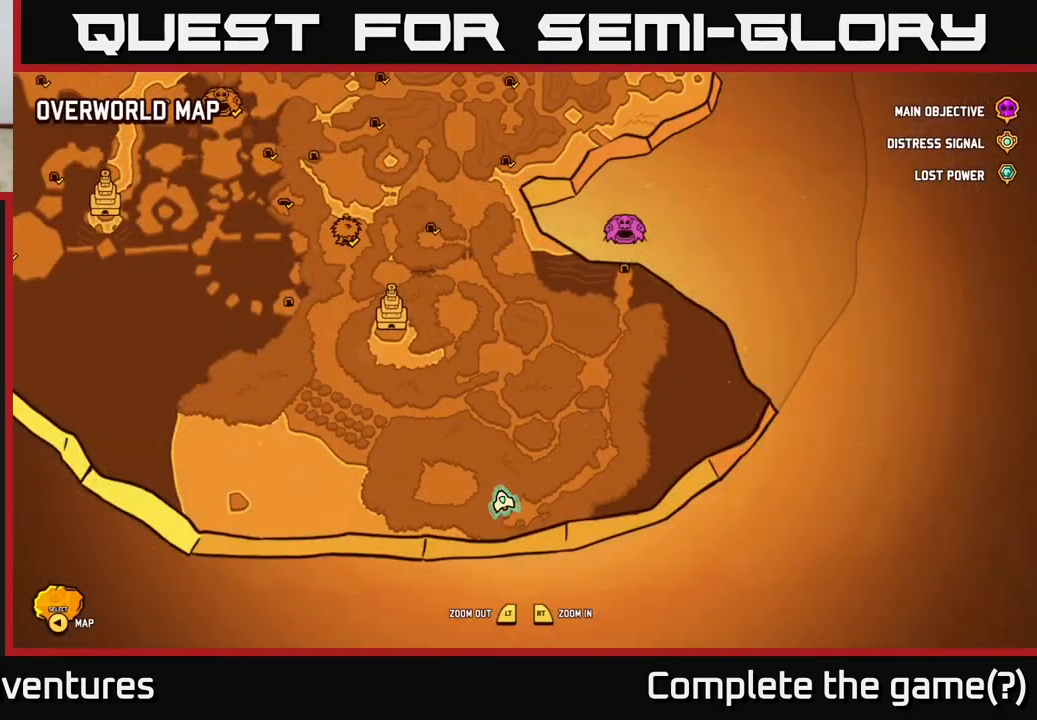
{"buttons": [], "left_stick": "center", "right_stick": "center", "events": []}
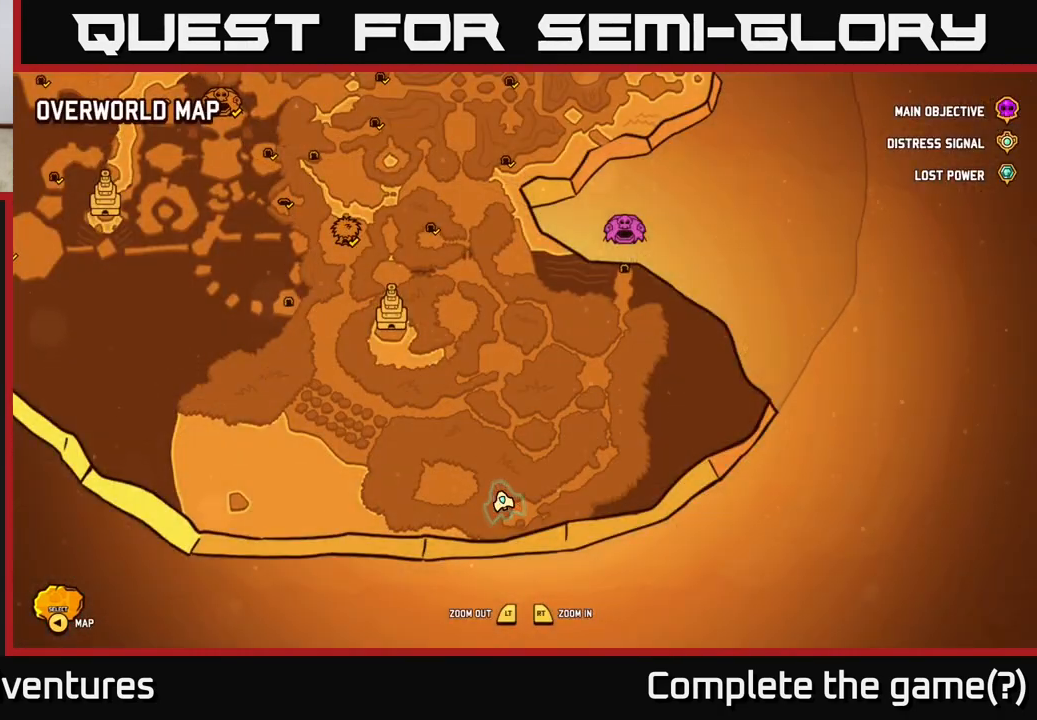
{"buttons": [], "left_stick": "center", "right_stick": "center", "events": []}
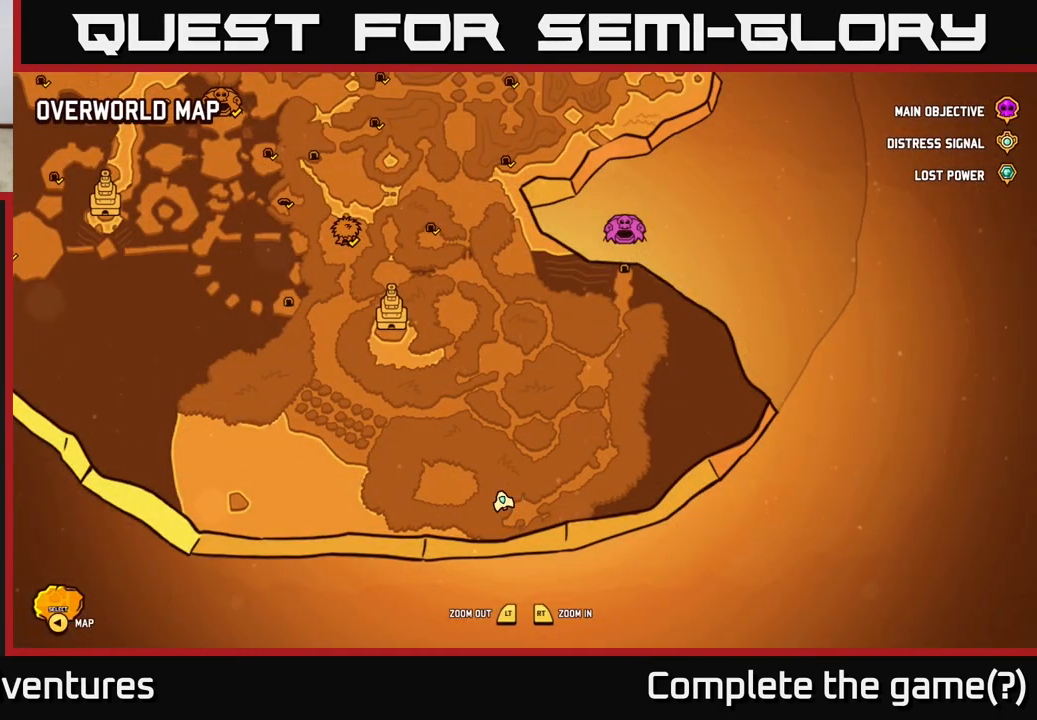
{"buttons": [], "left_stick": "center", "right_stick": "center", "events": []}
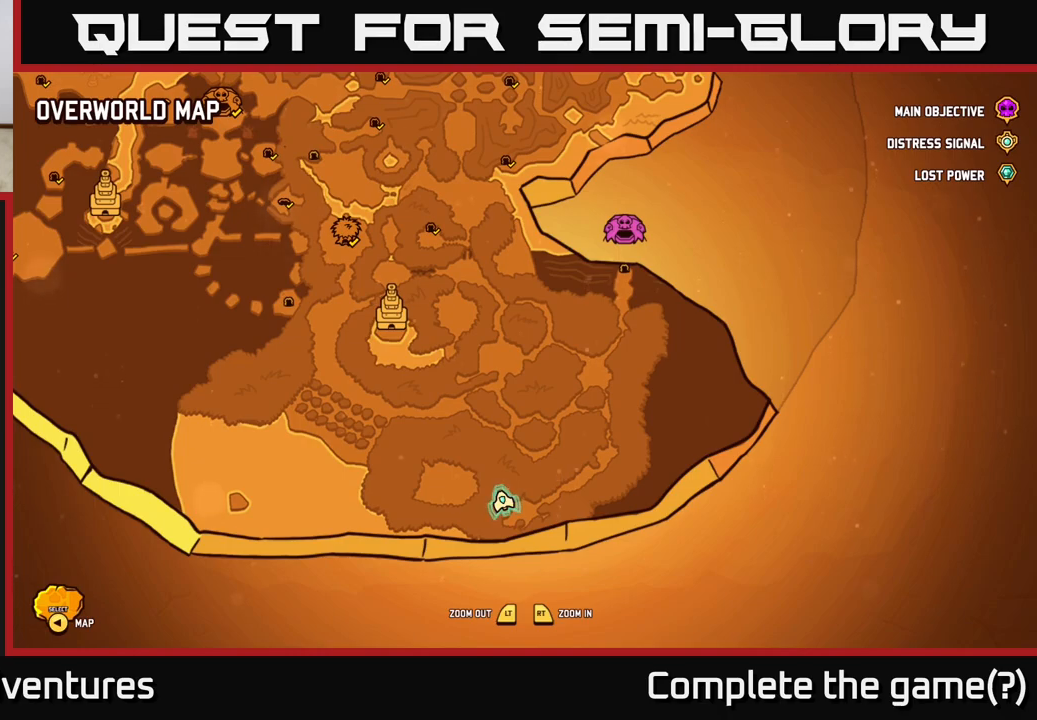
{"buttons": [], "left_stick": "center", "right_stick": "center", "events": []}
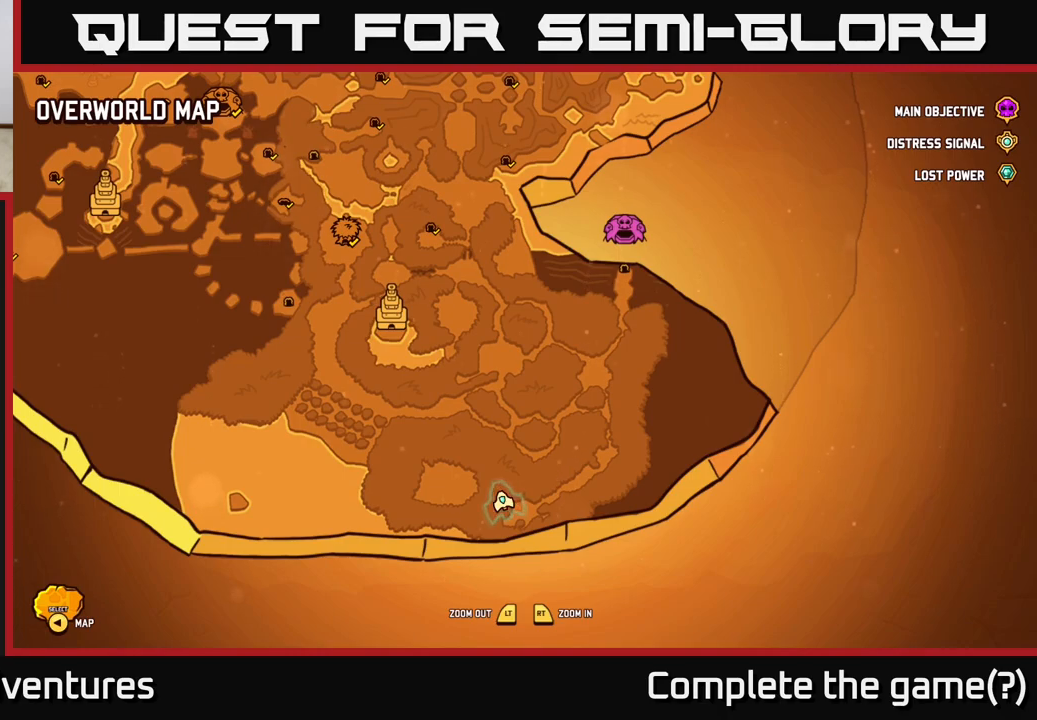
{"buttons": [], "left_stick": "center", "right_stick": "center", "events": []}
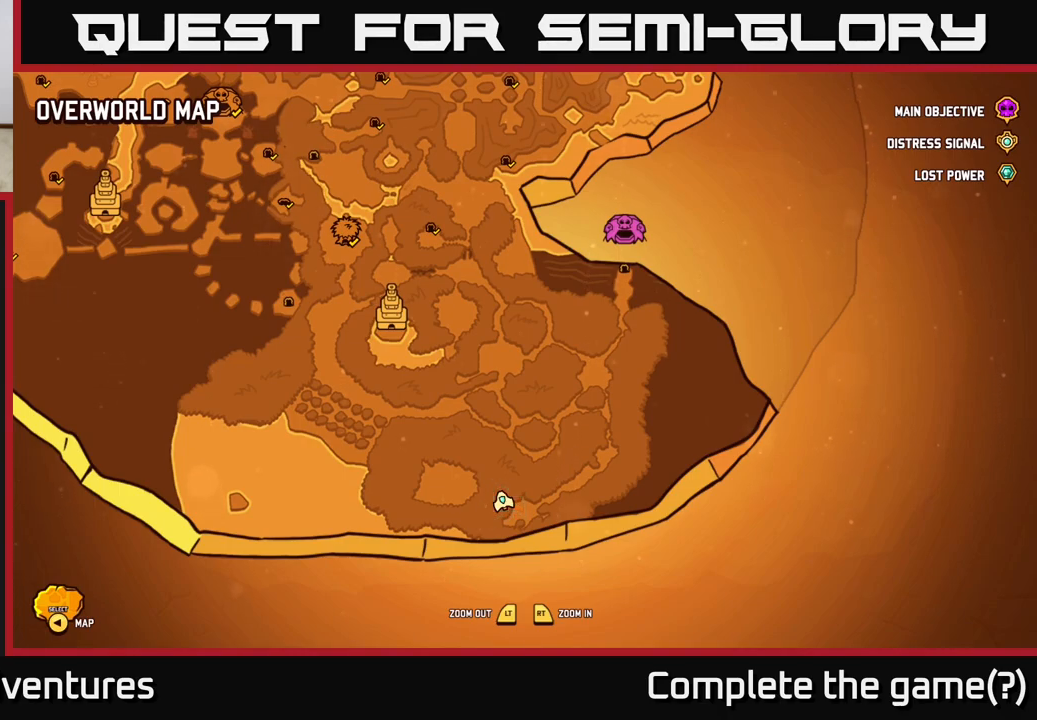
{"buttons": [], "left_stick": "center", "right_stick": "center", "events": []}
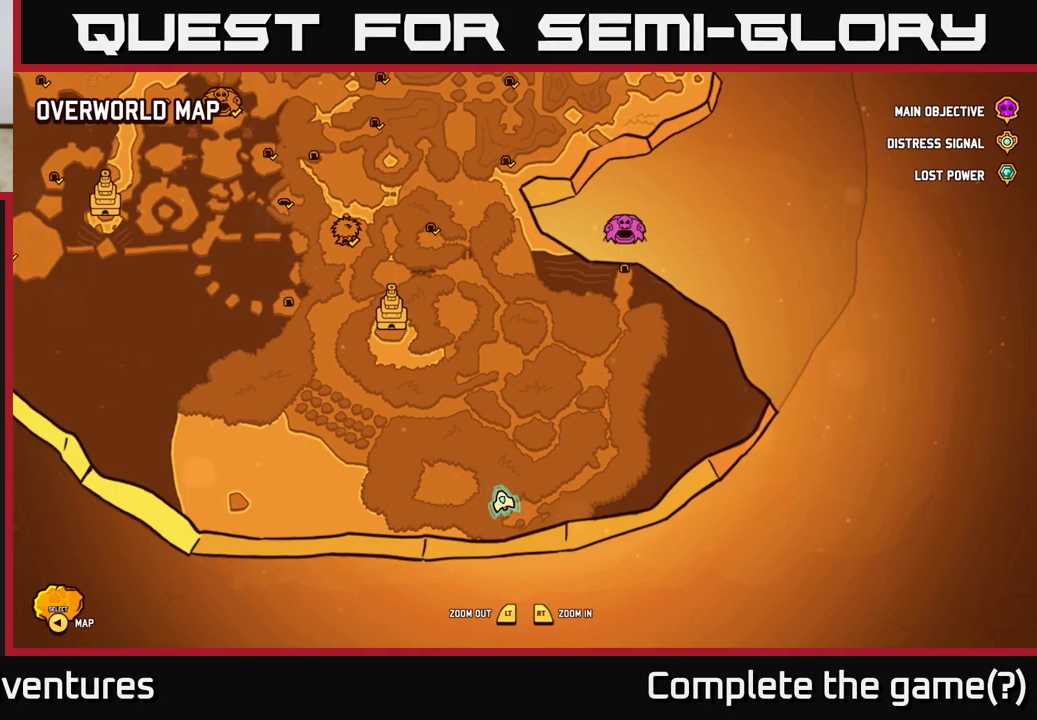
{"buttons": [], "left_stick": "center", "right_stick": "center", "events": []}
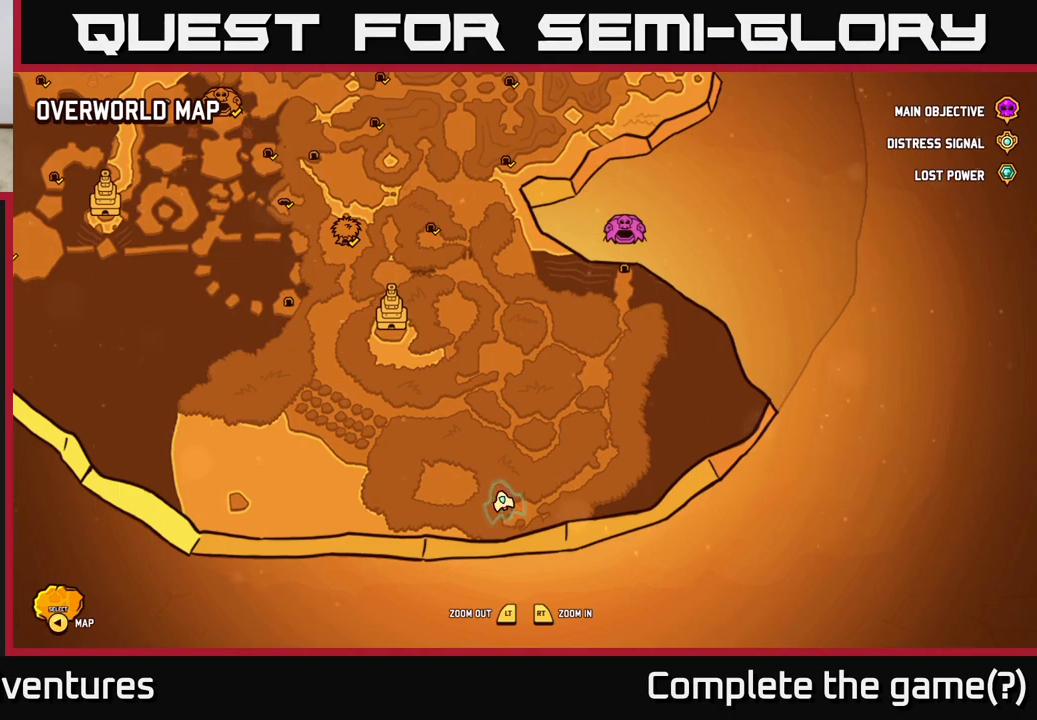
{"buttons": [], "left_stick": "center", "right_stick": "center", "events": []}
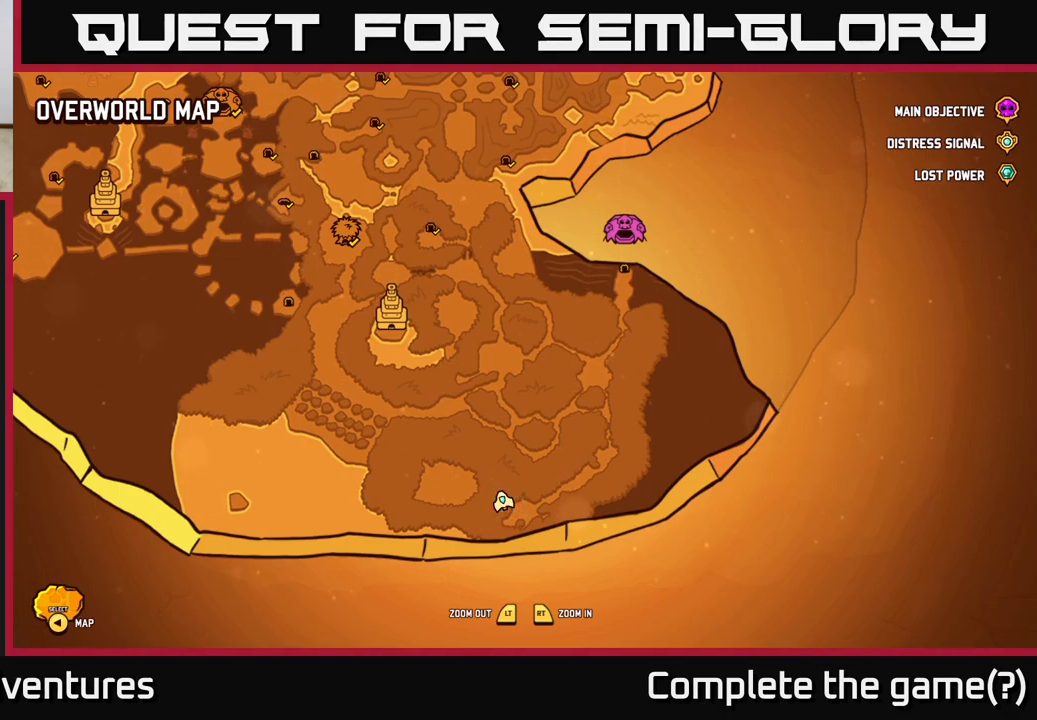
{"buttons": [], "left_stick": "down-right", "right_stick": "center", "events": [[200, "SELECT", "down"], [317, "SELECT", "up"], [483, "left_stick", "down-right"]]}
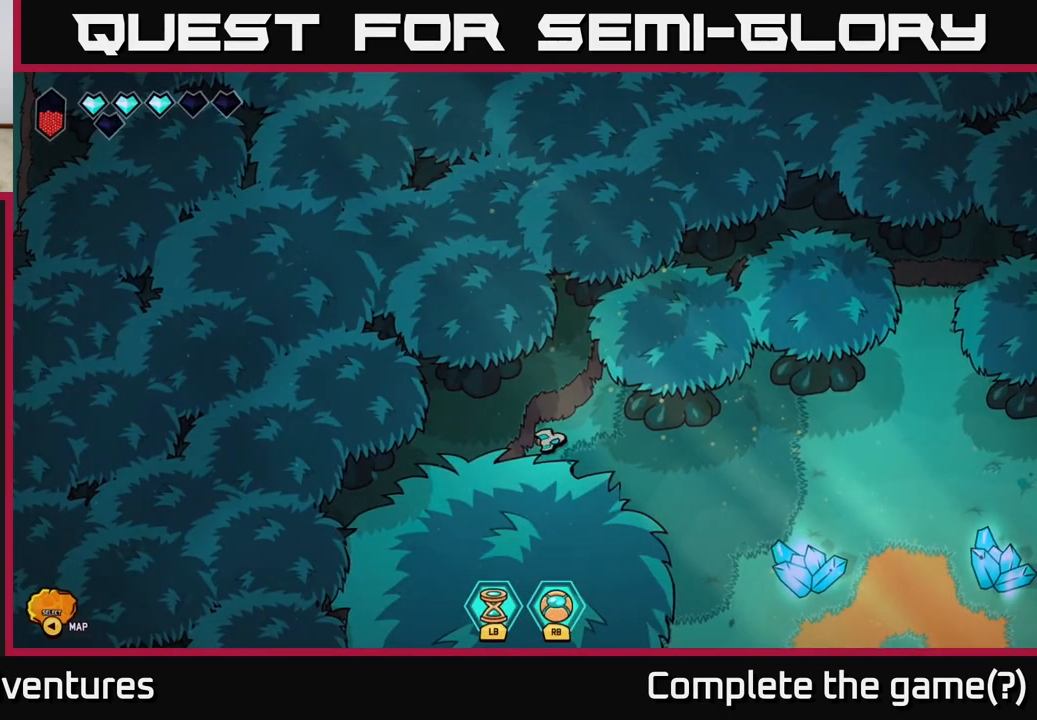
{"buttons": ["L2"], "left_stick": "up-right", "right_stick": "center", "events": [[83, "L2", "down"], [217, "left_stick", "right"], [367, "left_stick", "up-right"]]}
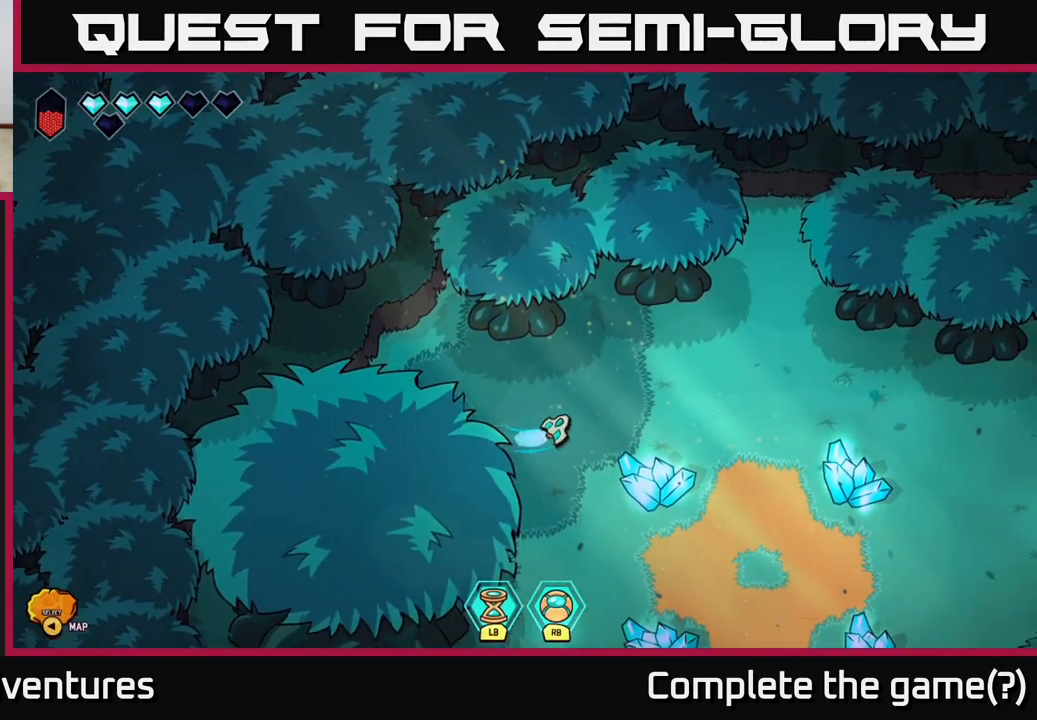
{"buttons": ["L2"], "left_stick": "right", "right_stick": "center", "events": [[100, "left_stick", "right"]]}
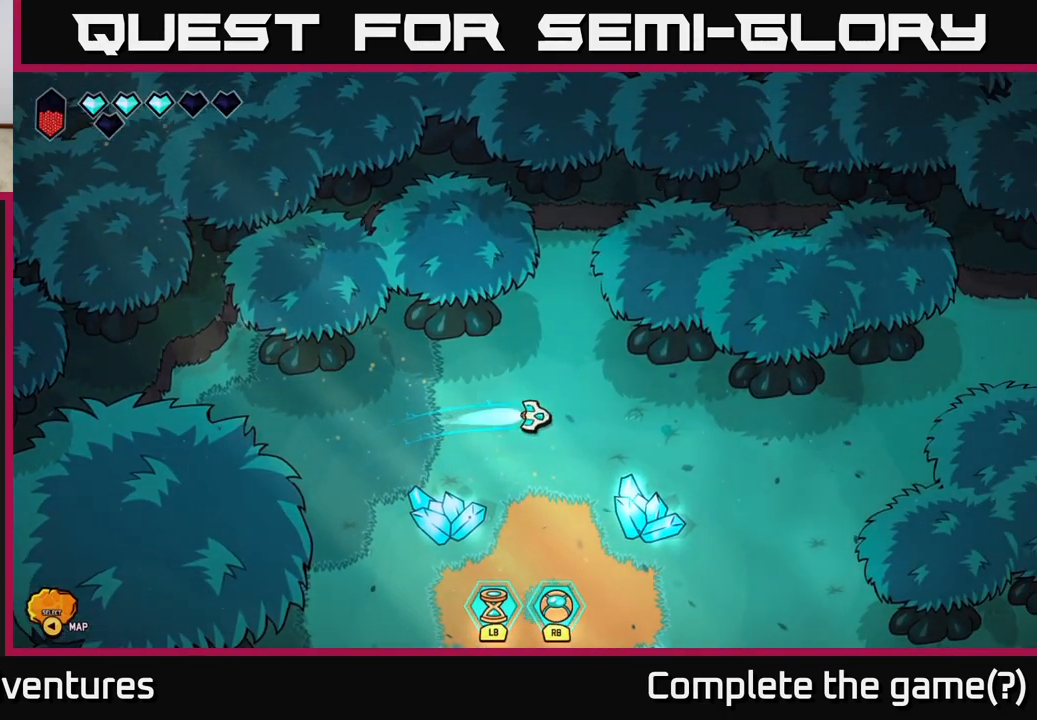
{"buttons": ["L2"], "left_stick": "up-right", "right_stick": "center", "events": [[500, "left_stick", "up-right"]]}
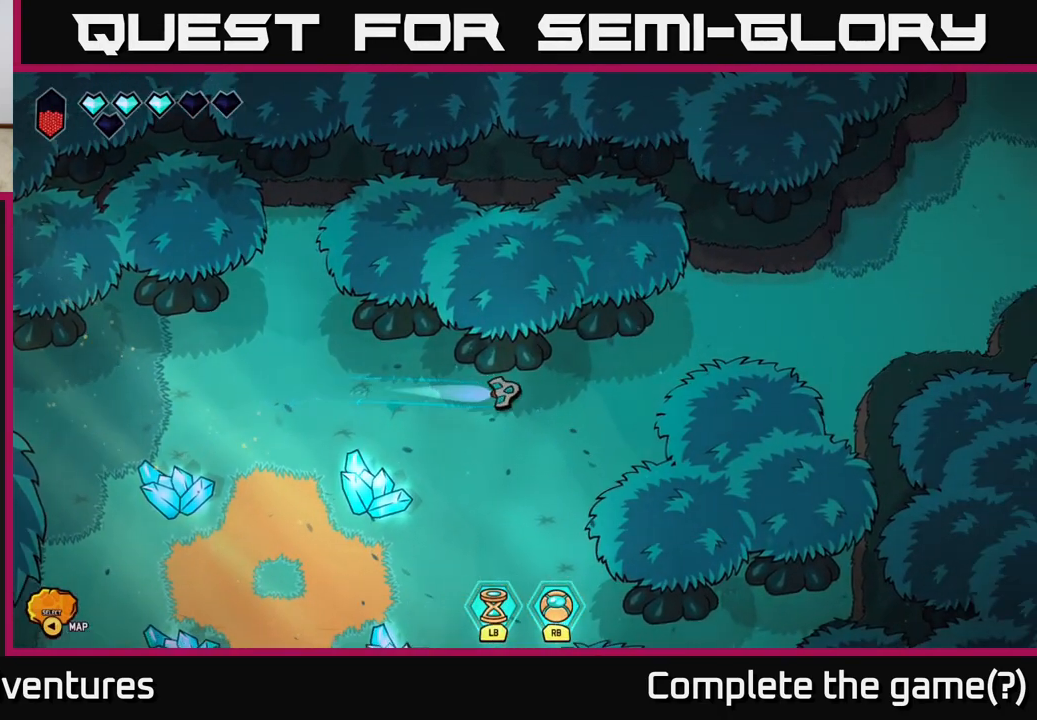
{"buttons": ["L2"], "left_stick": "up-right", "right_stick": "center", "events": []}
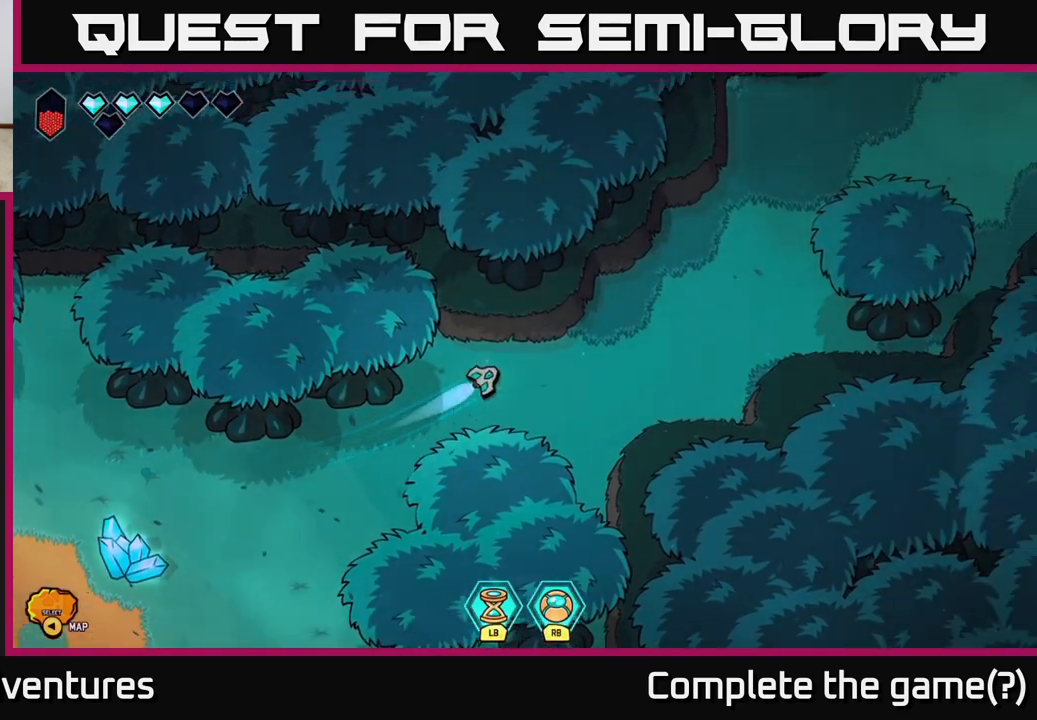
{"buttons": ["L2"], "left_stick": "up-right", "right_stick": "center", "events": []}
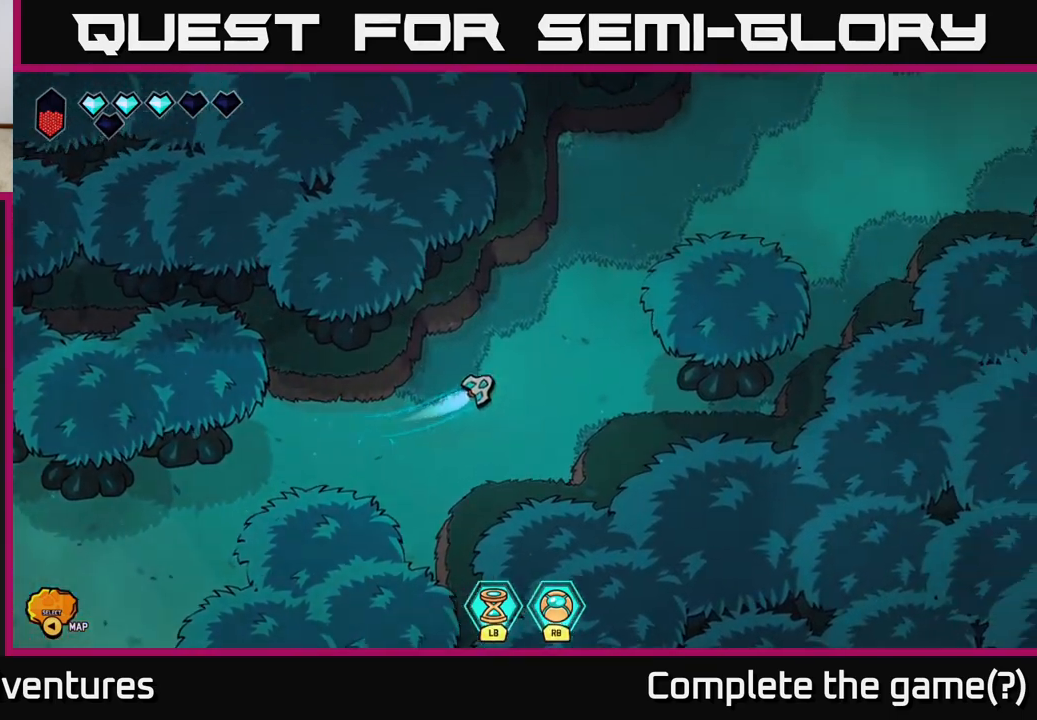
{"buttons": ["L2"], "left_stick": "up-right", "right_stick": "center", "events": []}
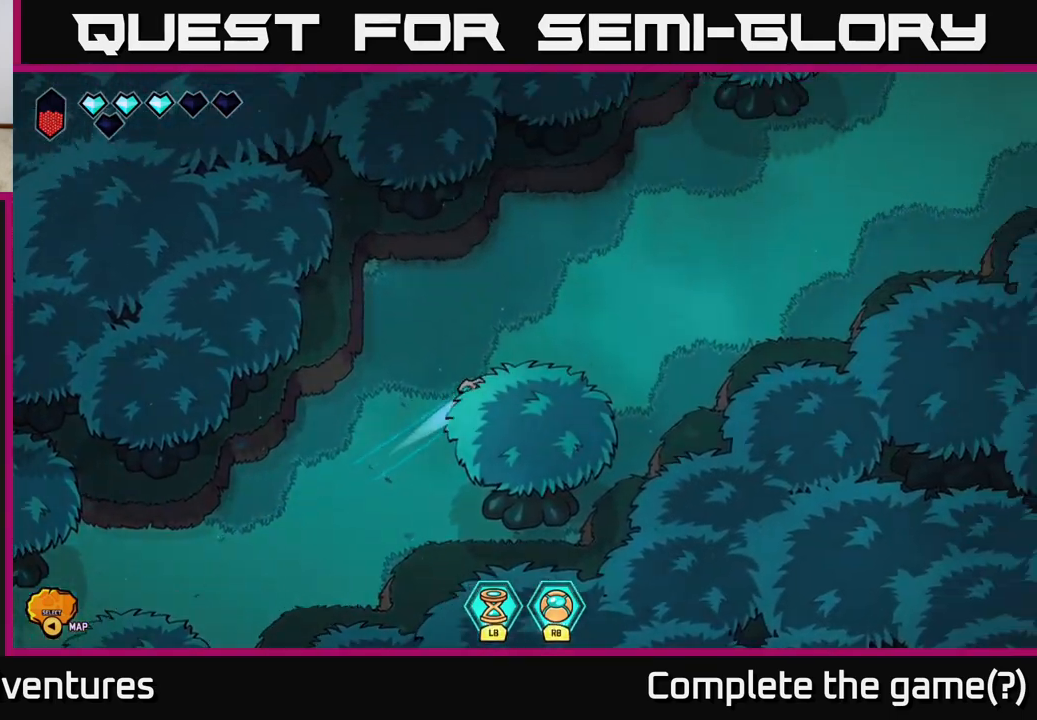
{"buttons": ["L2"], "left_stick": "up-right", "right_stick": "center", "events": []}
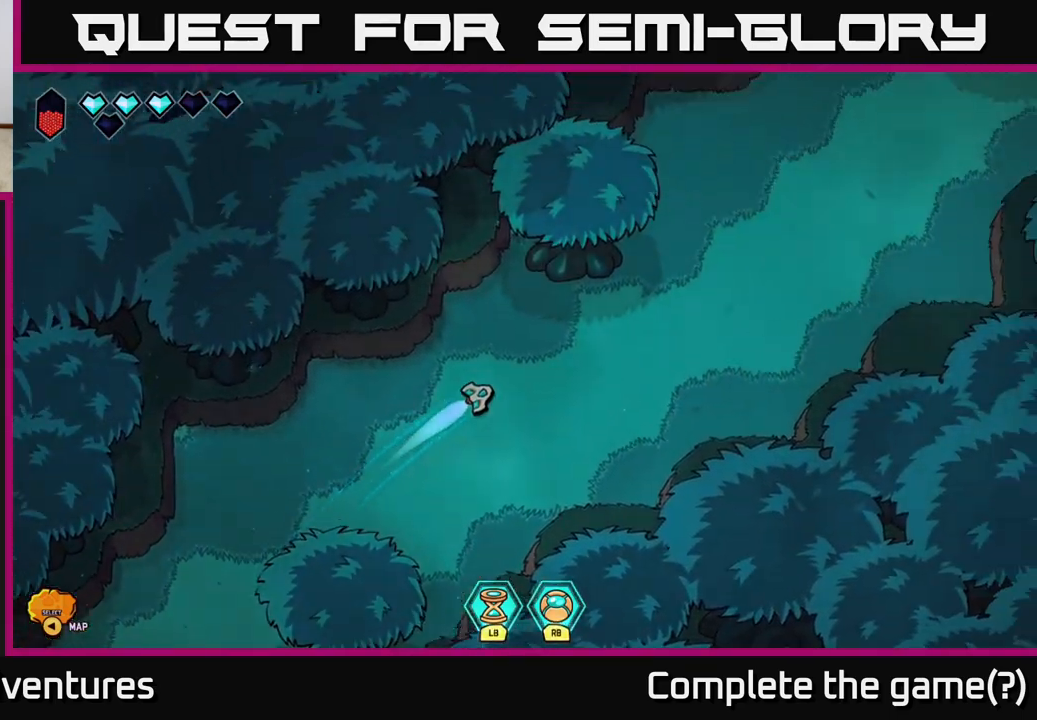
{"buttons": ["L2"], "left_stick": "up-right", "right_stick": "center", "events": []}
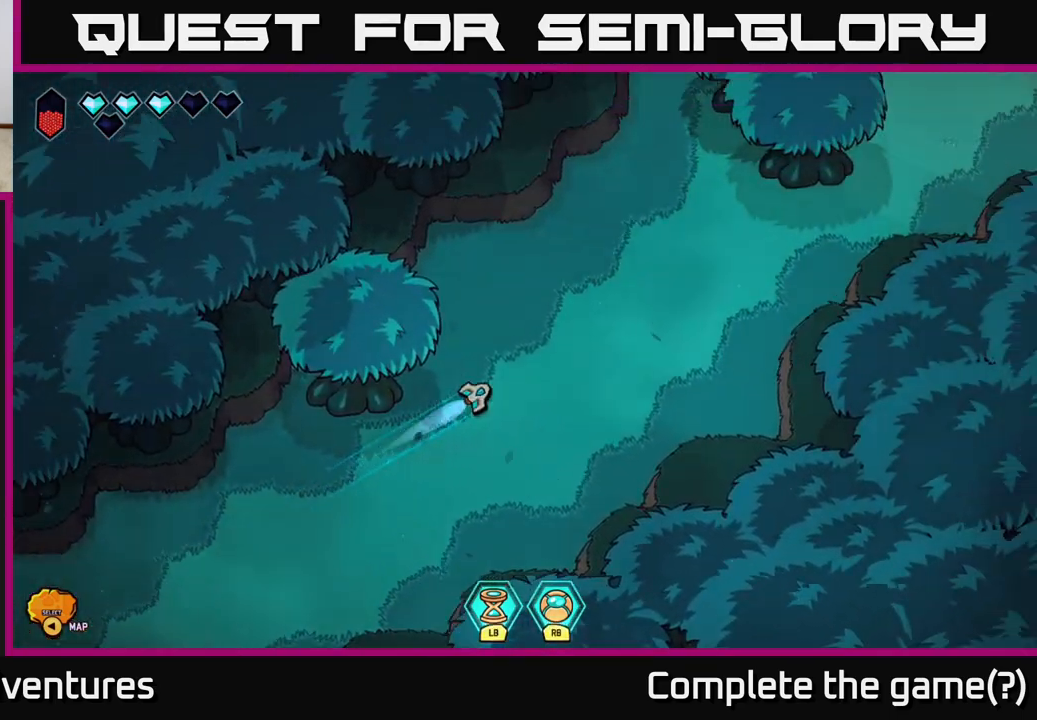
{"buttons": ["L2"], "left_stick": "up", "right_stick": "center", "events": [[300, "left_stick", "up"]]}
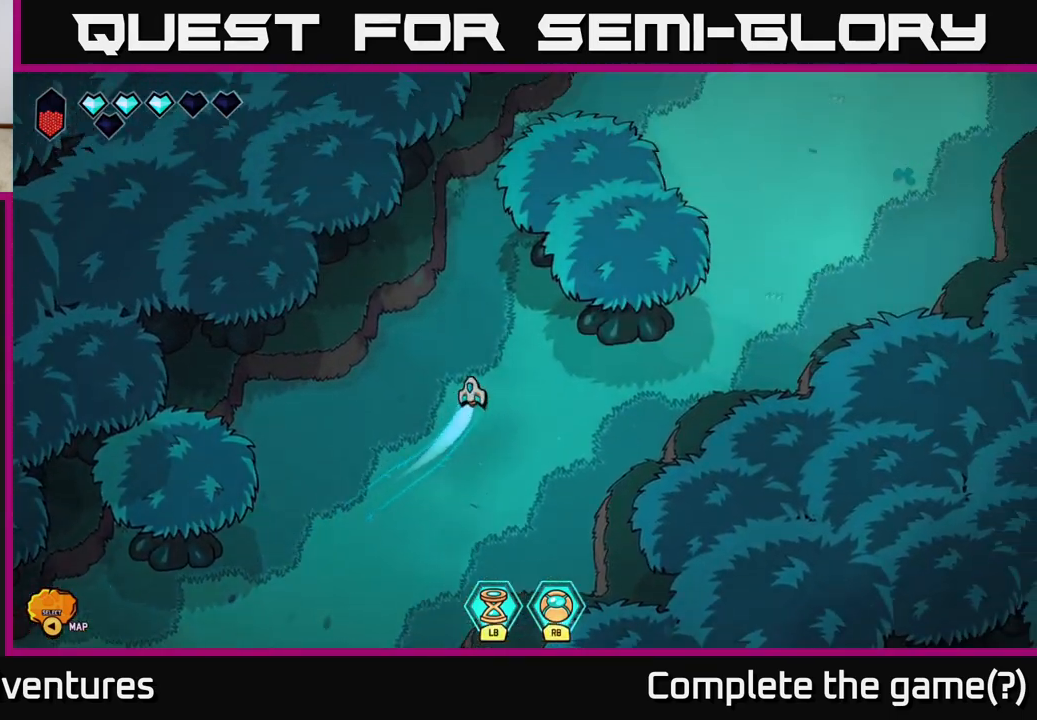
{"buttons": ["L2"], "left_stick": "up-right", "right_stick": "center", "events": [[267, "left_stick", "up-right"]]}
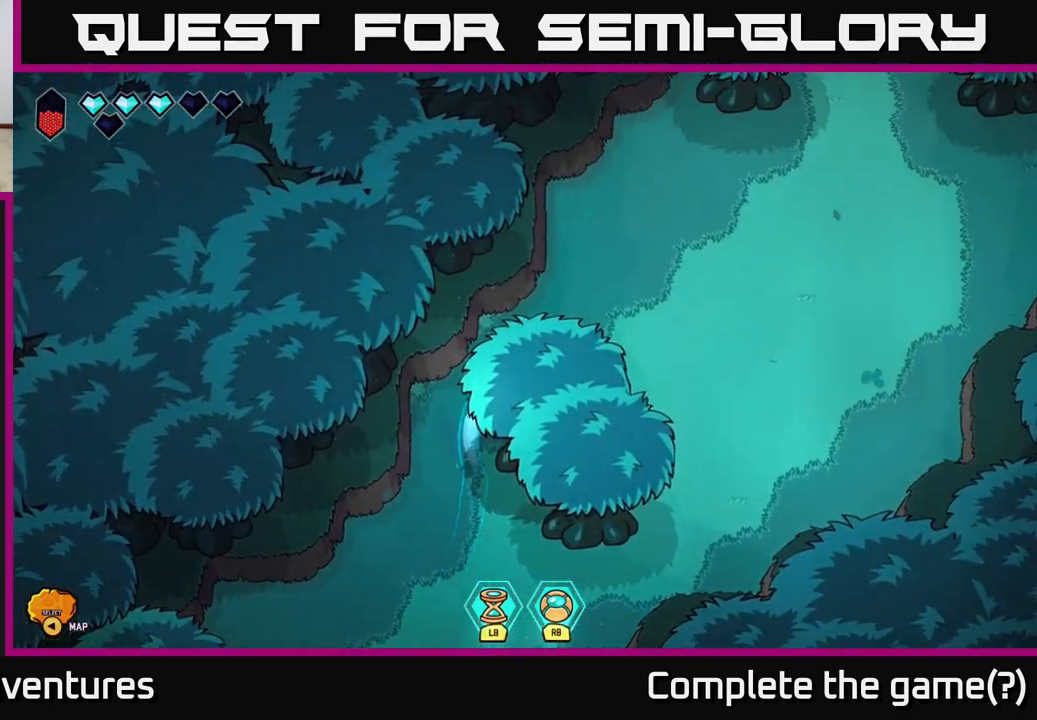
{"buttons": ["L2"], "left_stick": "up-right", "right_stick": "center", "events": []}
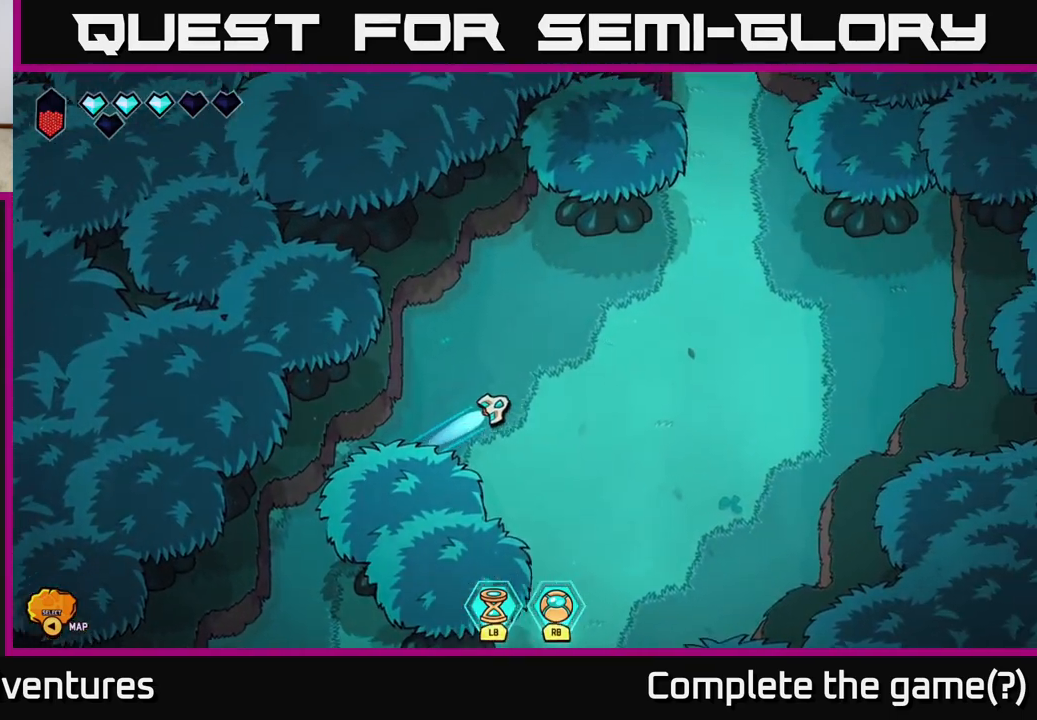
{"buttons": ["L2"], "left_stick": "up-right", "right_stick": "center", "events": []}